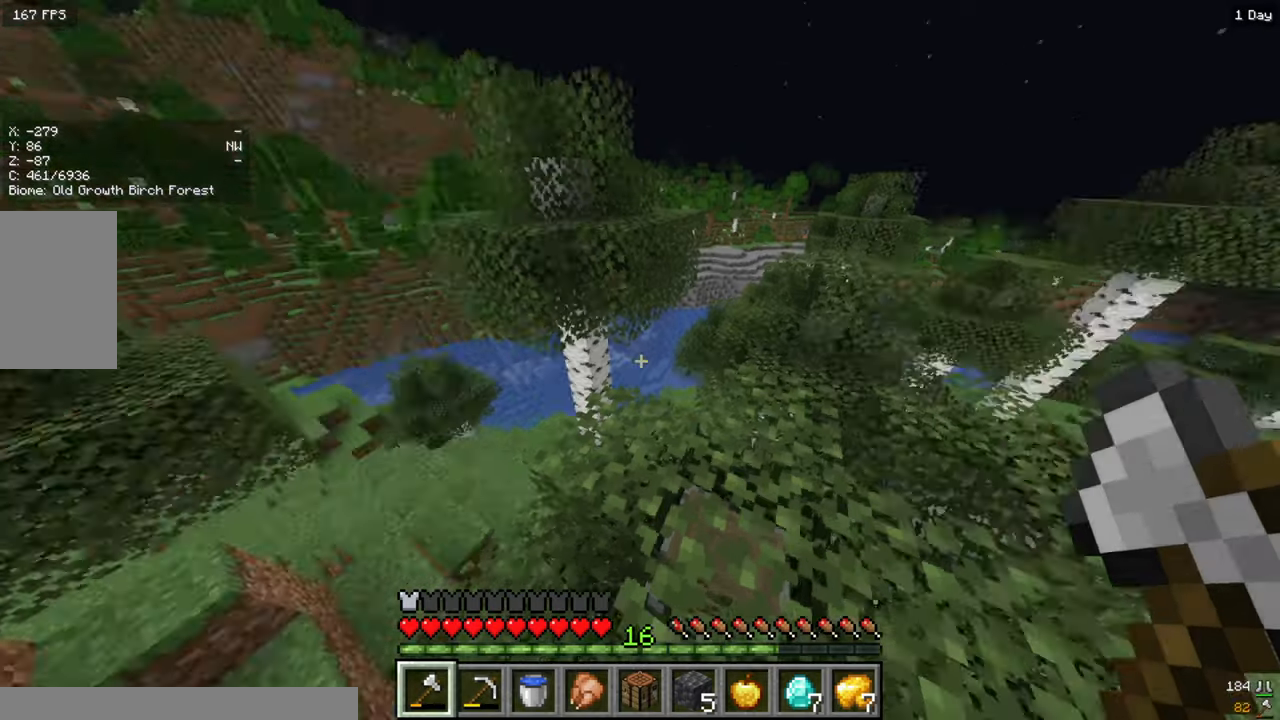
Gameplay with keyboard and mouse; each line is a JSON object with the keys and mouse buttons held at the frame after it. "events" lists presses ("down") and releases ("up") of "a", "d", "s", "w", "mouse_left" and "mouse_right" between this image and that frame as [ms after this image, input, new state], when the widget could be followed in between. "mouse_left", "mouse_right" = the "left", "right" buttons of the "mouse" list. No other keys are recorded. Fast repeated clicks can show as one long hold. Mouse movement is not recorded.
{"keys": ["a", "s"], "mouse": [], "events": [[33, "d", "down"], [183, "d", "up"], [450, "a", "down"], [450, "s", "down"]]}
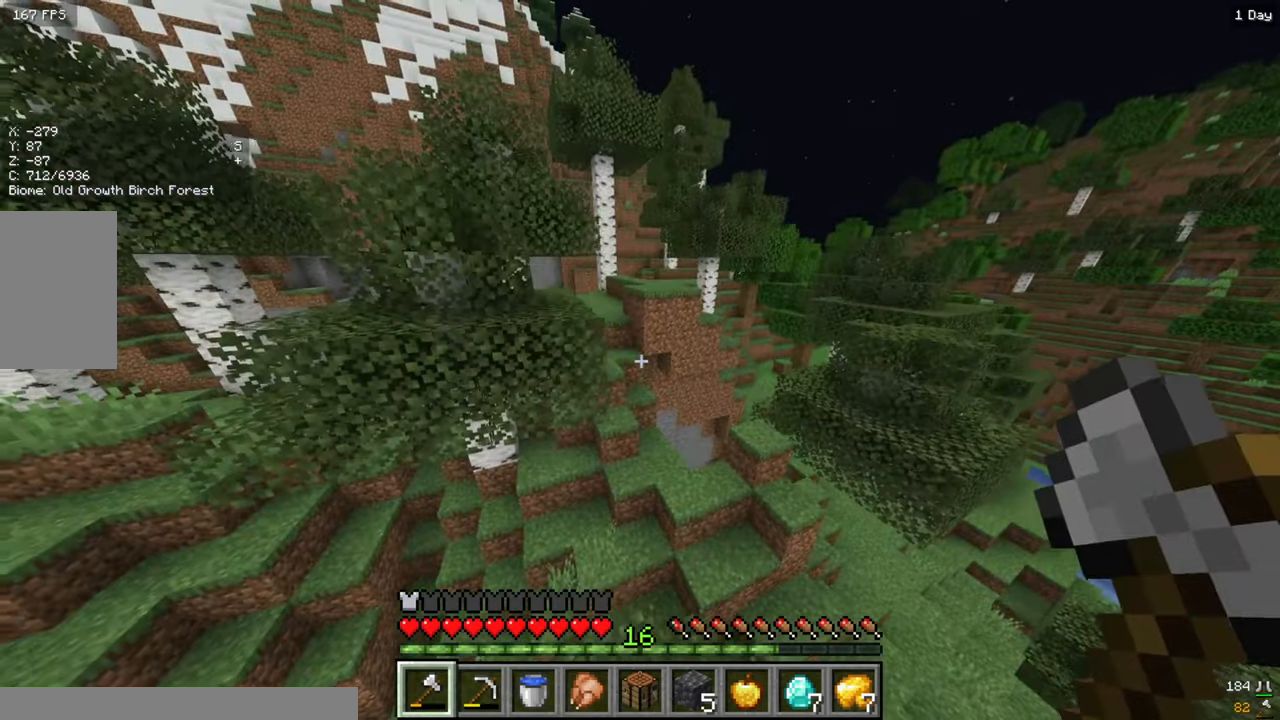
{"keys": [], "mouse": [], "events": [[83, "s", "up"], [133, "a", "up"]]}
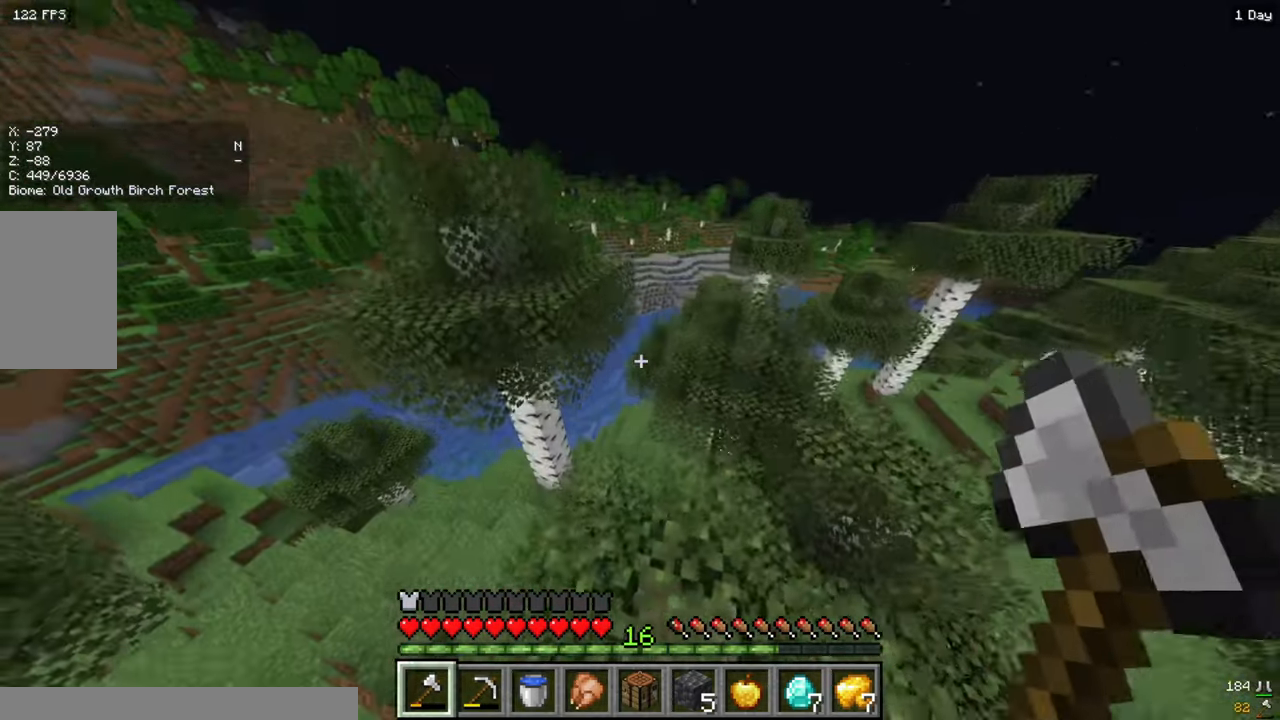
{"keys": [], "mouse": [], "events": []}
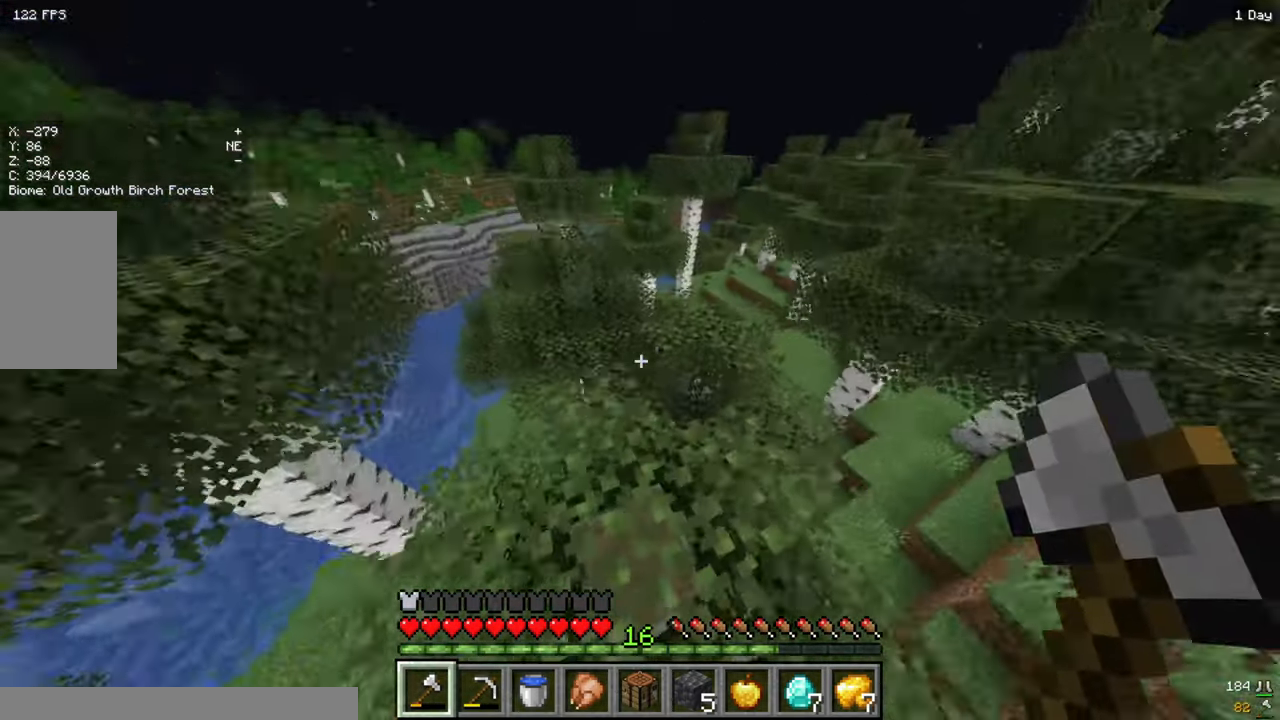
{"keys": [], "mouse": [], "events": []}
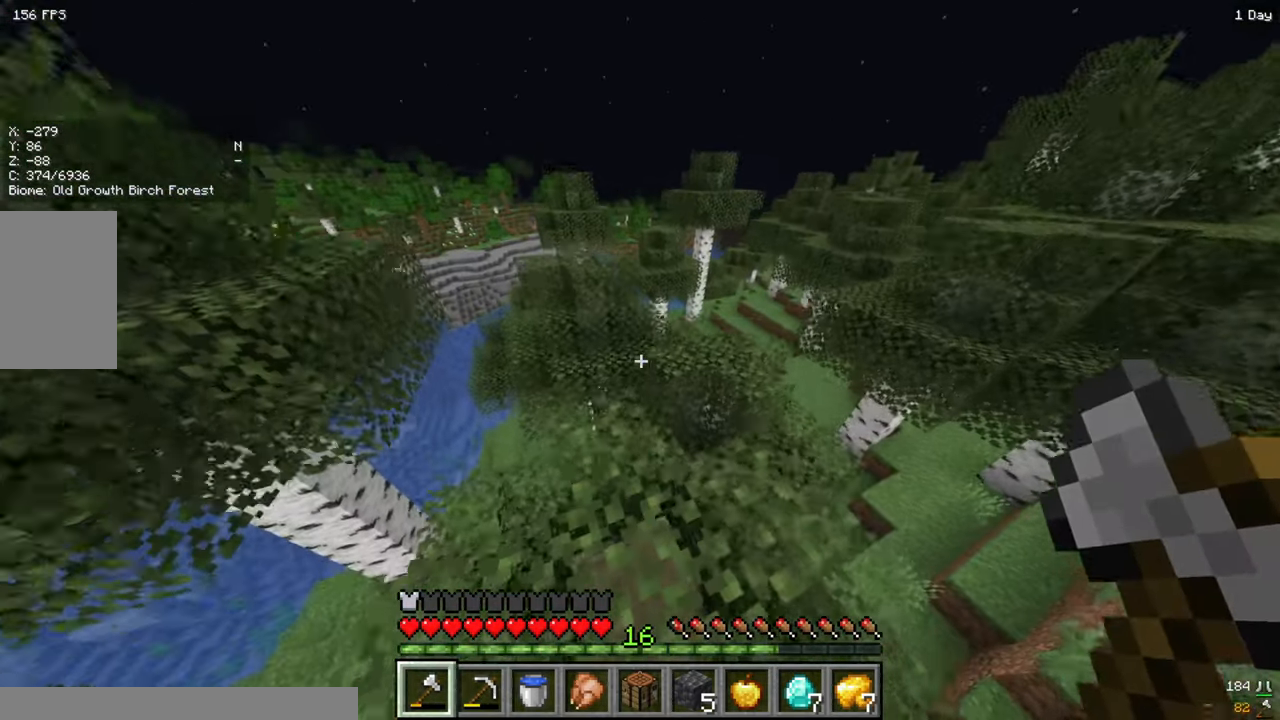
{"keys": [], "mouse": [], "events": []}
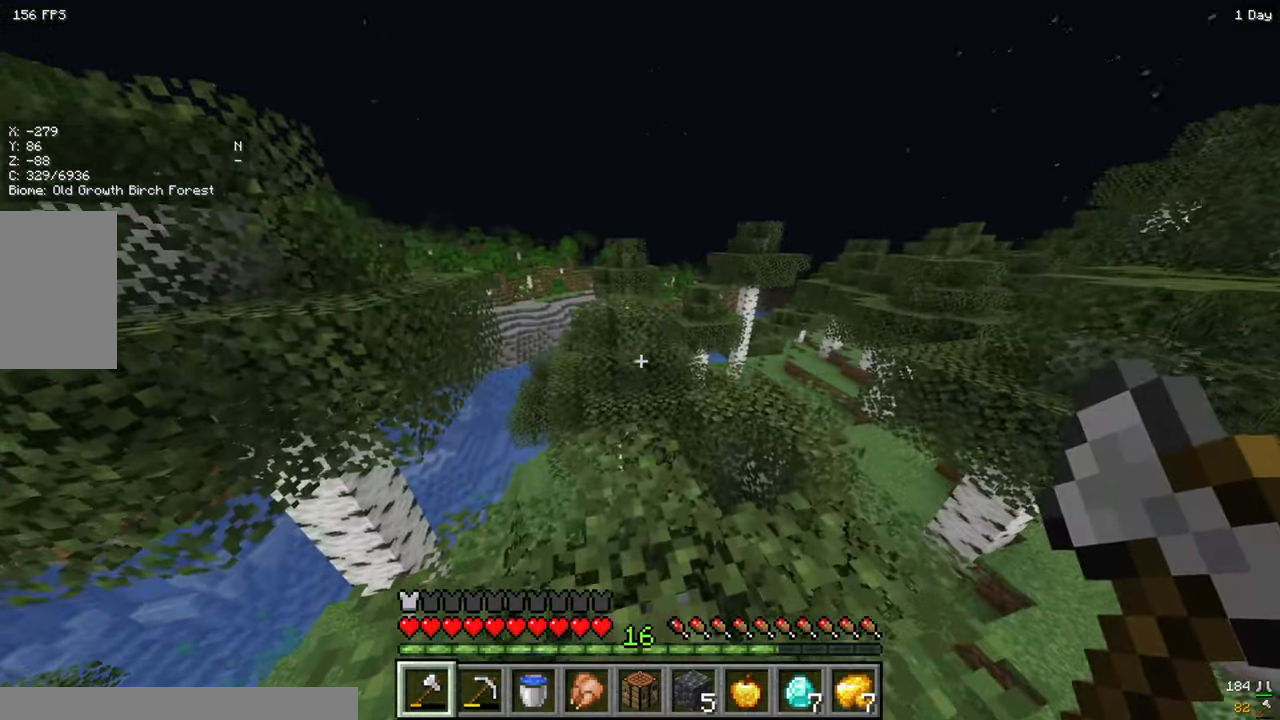
{"keys": [], "mouse": [], "events": [[66, "w", "down"], [183, "w", "up"]]}